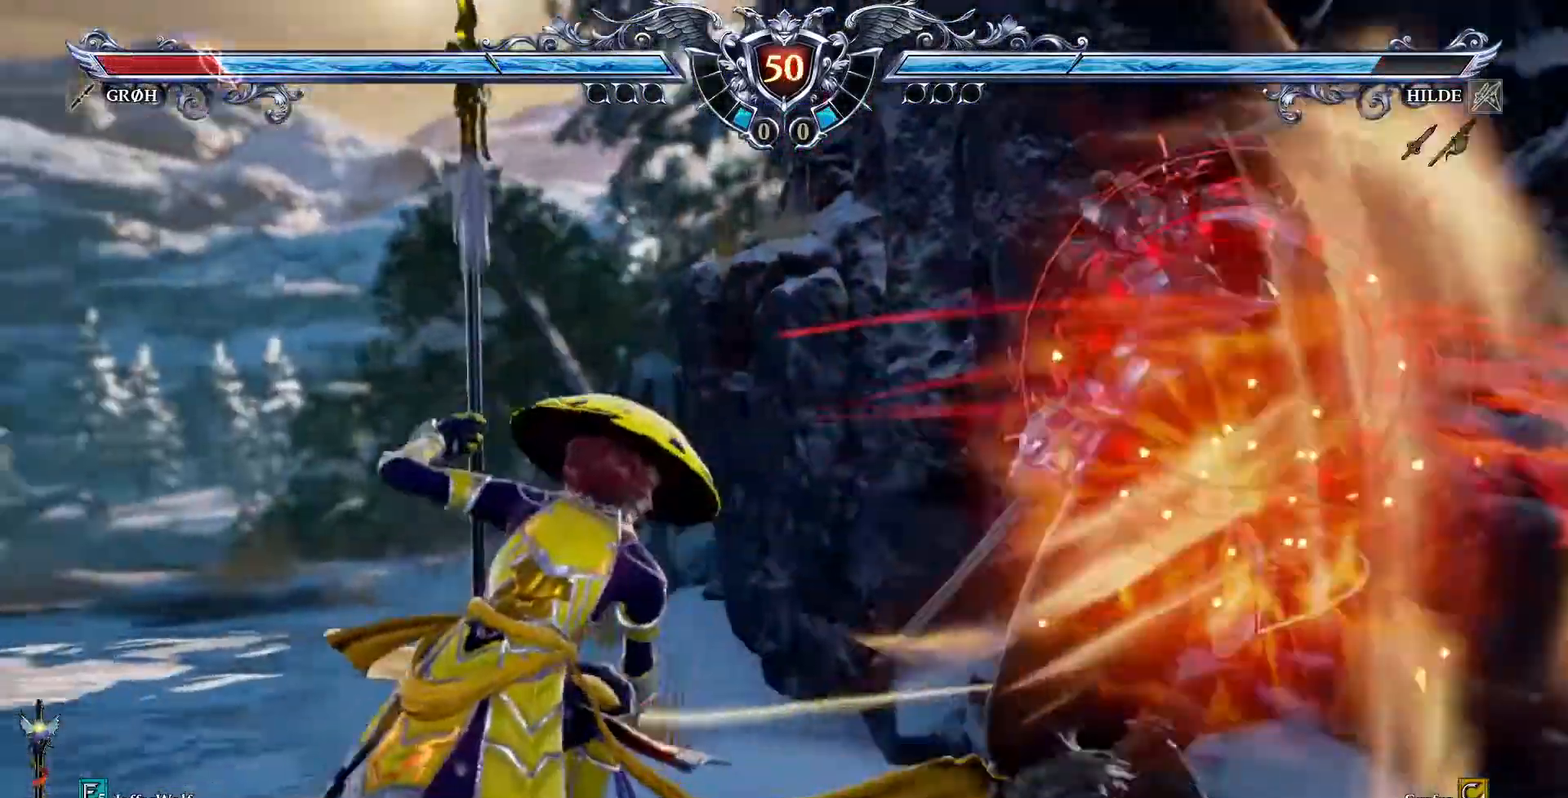
Gameplay with a controller (PlayStation layout); each line is a JSON object with the inputs held at the frame after it. "events" lists button and stick changes between this image and that frame as [ms after this image, input, new state], when the widget could be followed in between. Not read: L1 L3 R1 R3.
{"buttons": ["CIRCLE", "DPAD_DOWN", "DPAD_LEFT"], "events": [[150, "DPAD_DOWN", "down"], [167, "DPAD_LEFT", "down"], [250, "CIRCLE", "down"], [350, "CIRCLE", "up"], [417, "CIRCLE", "down"]]}
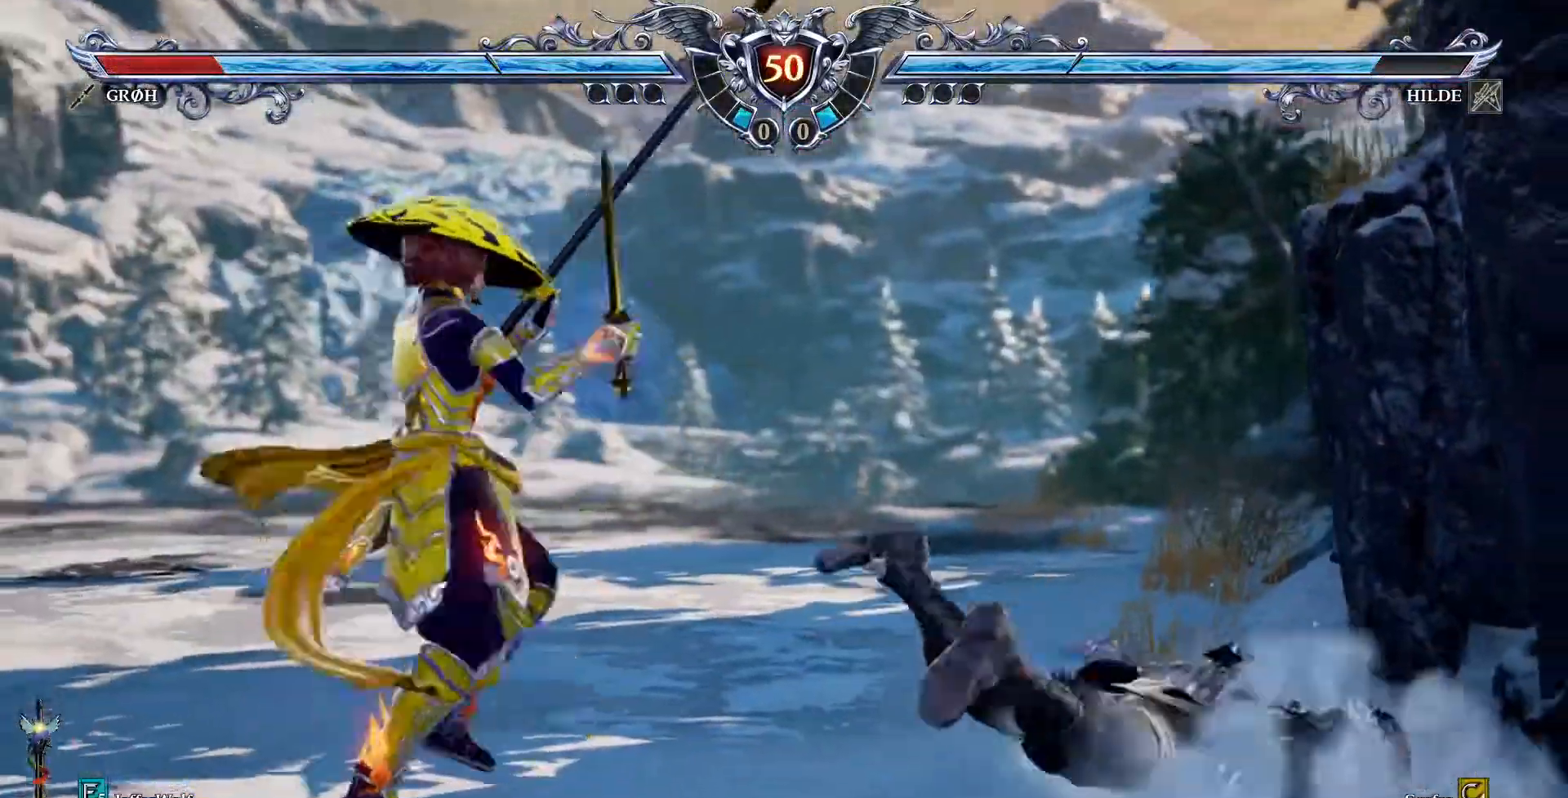
{"buttons": [], "events": [[17, "CIRCLE", "up"], [50, "DPAD_DOWN", "up"], [67, "DPAD_LEFT", "up"], [133, "TRIANGLE", "down"], [217, "TRIANGLE", "up"], [300, "TRIANGLE", "down"], [383, "TRIANGLE", "up"]]}
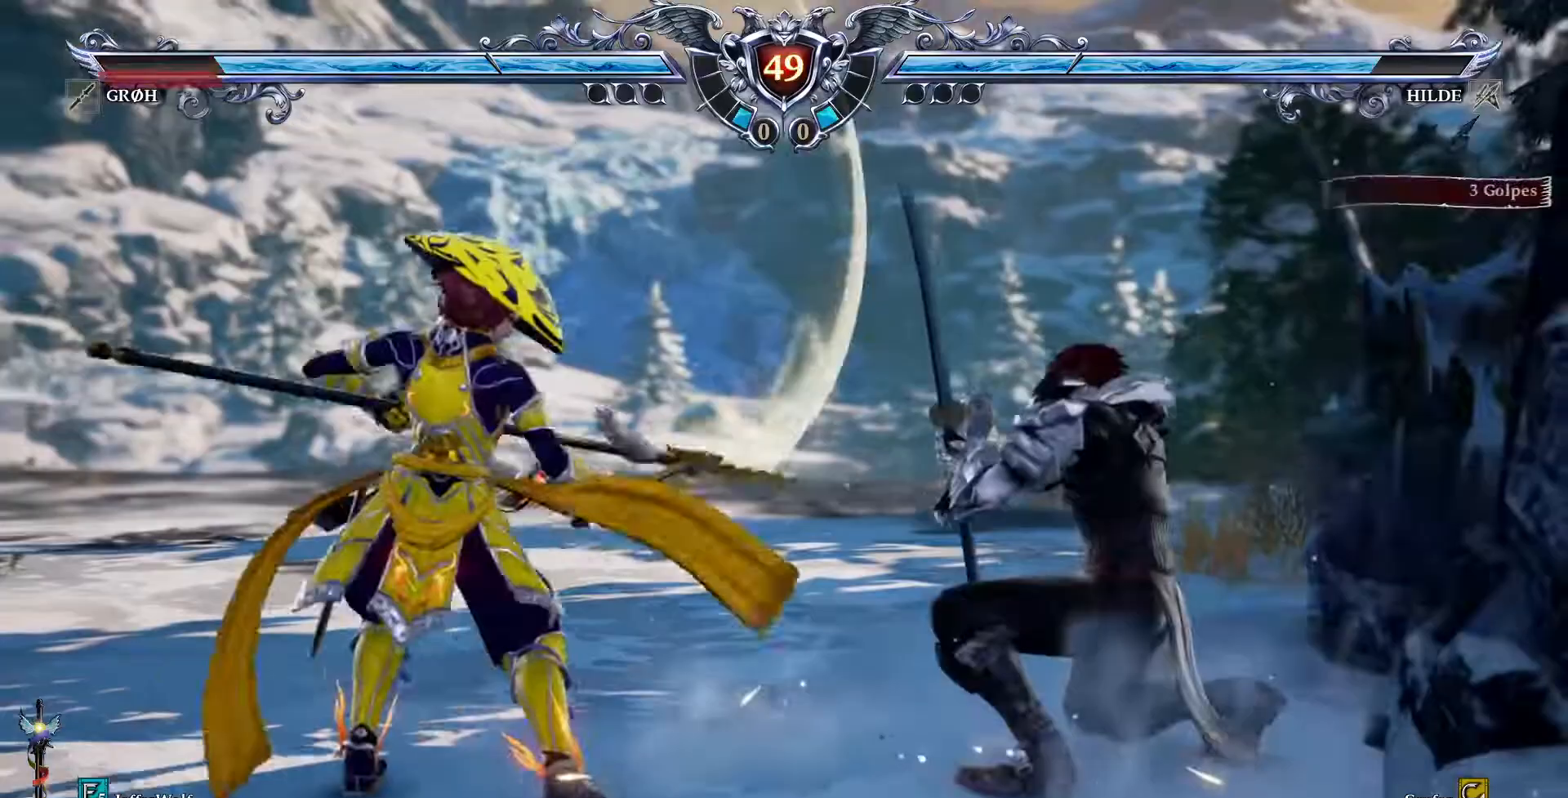
{"buttons": ["CROSS"], "events": [[100, "CROSS", "down"]]}
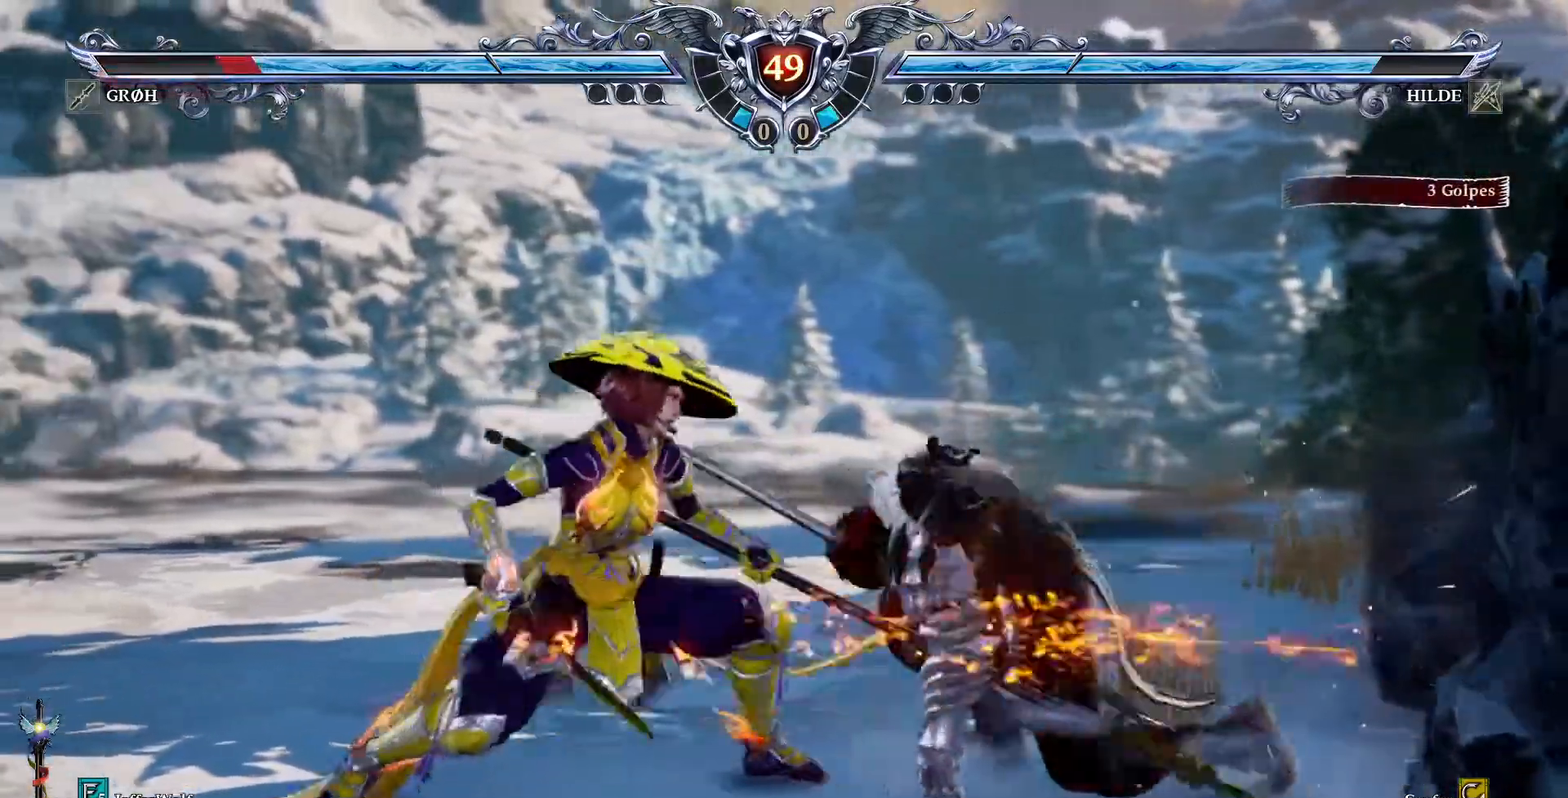
{"buttons": ["SQUARE", "DPAD_DOWN"], "events": [[150, "CROSS", "up"], [283, "DPAD_DOWN", "down"], [283, "SQUARE", "down"]]}
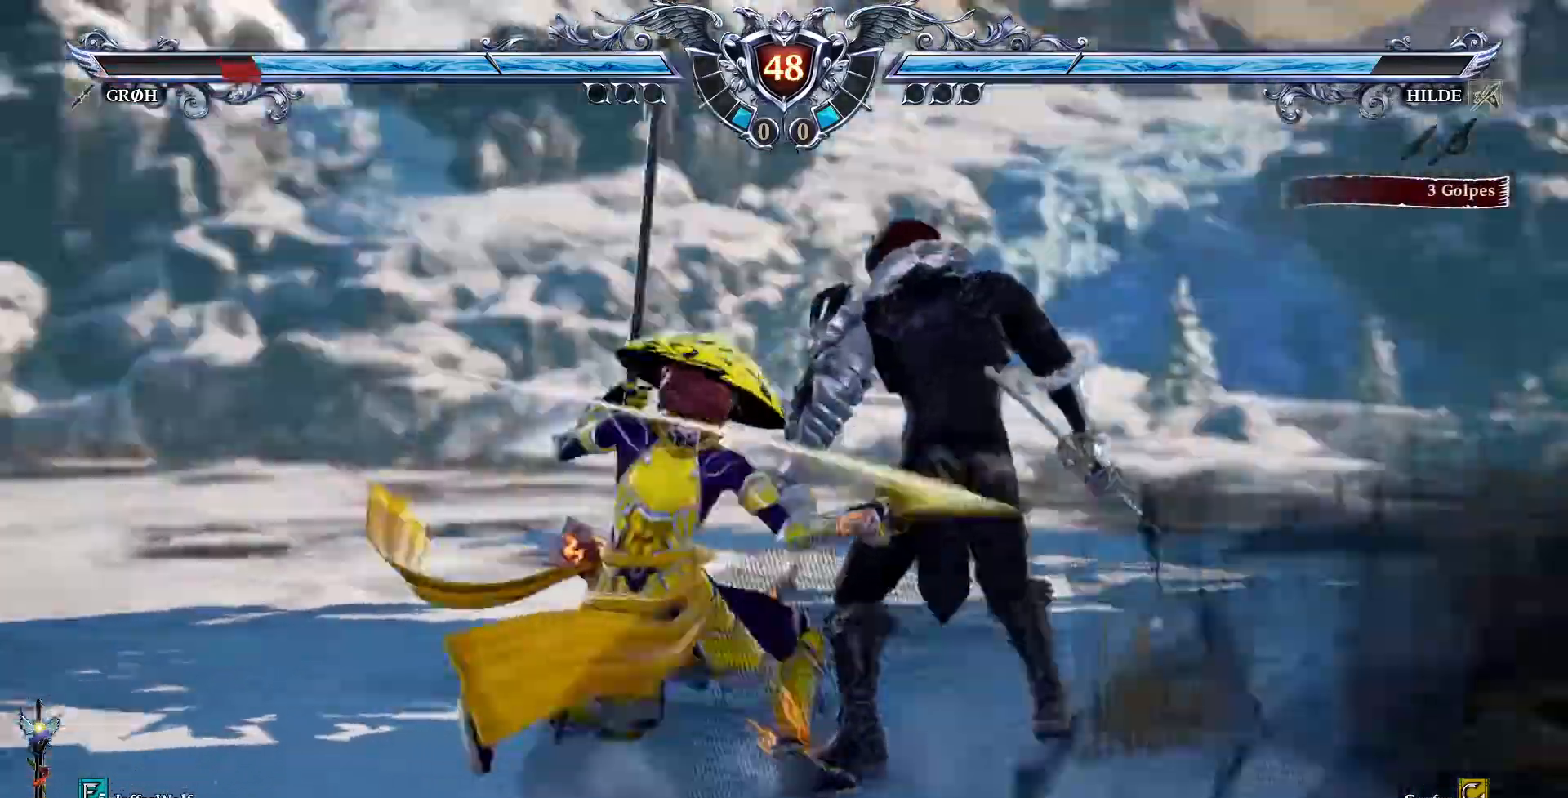
{"buttons": ["DPAD_UP"], "events": [[17, "SQUARE", "up"], [33, "DPAD_DOWN", "up"], [467, "DPAD_UP", "down"]]}
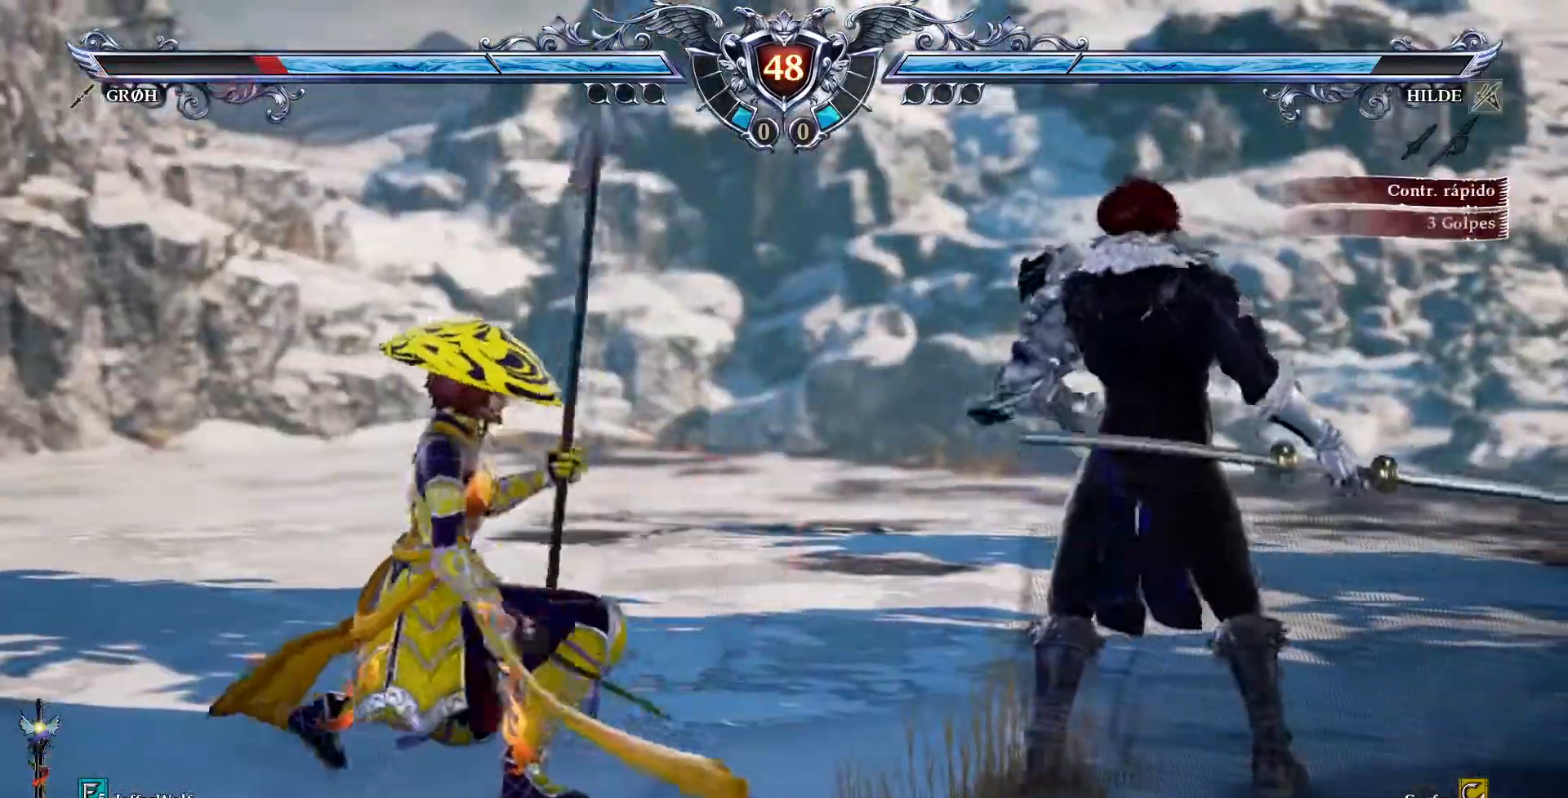
{"buttons": ["R2", "DPAD_UP"], "events": [[33, "DPAD_UP", "up"], [133, "DPAD_UP", "down"], [383, "R2", "down"]]}
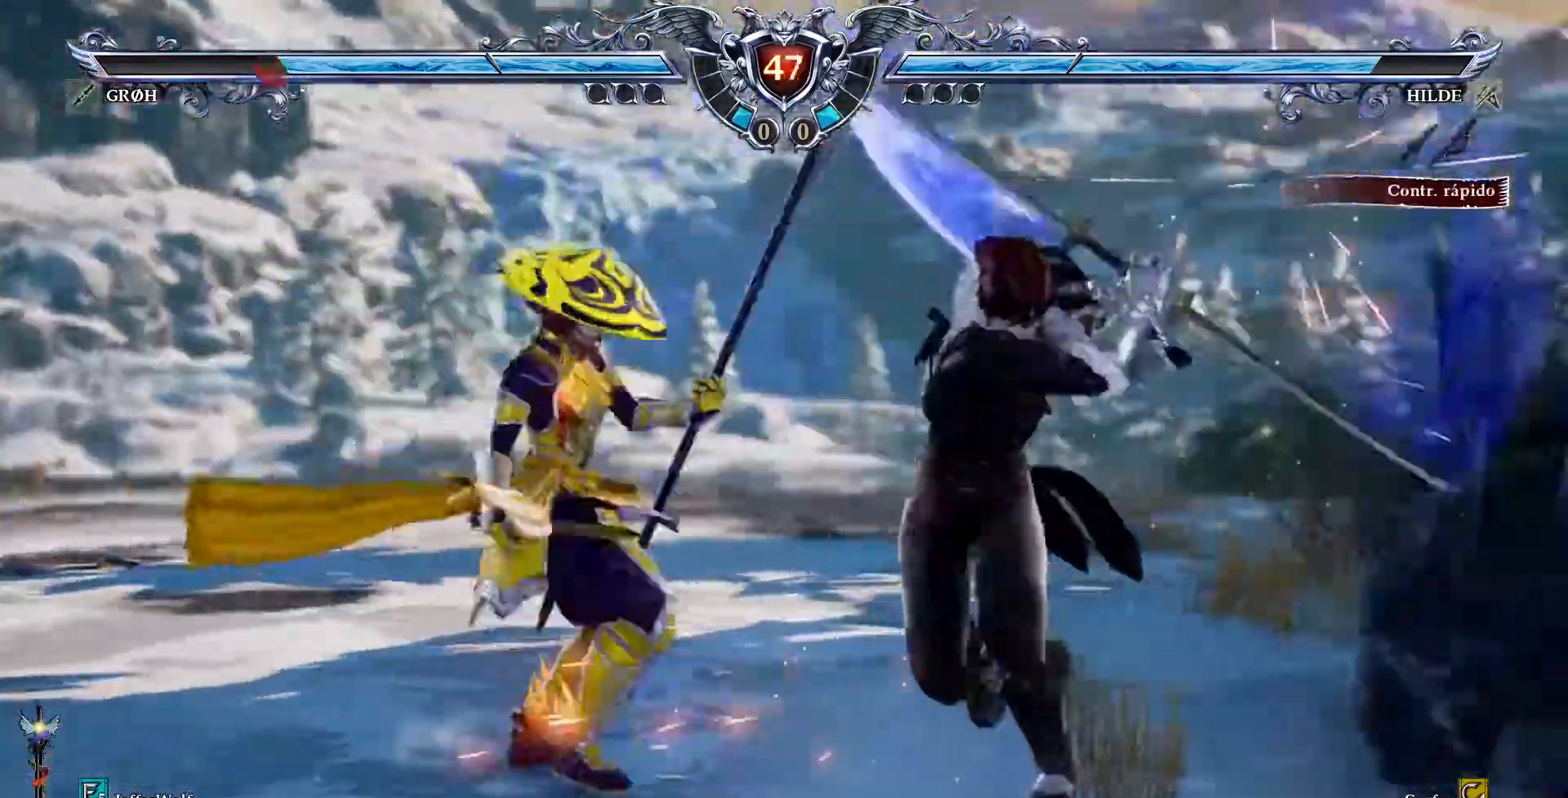
{"buttons": ["SQUARE"]}
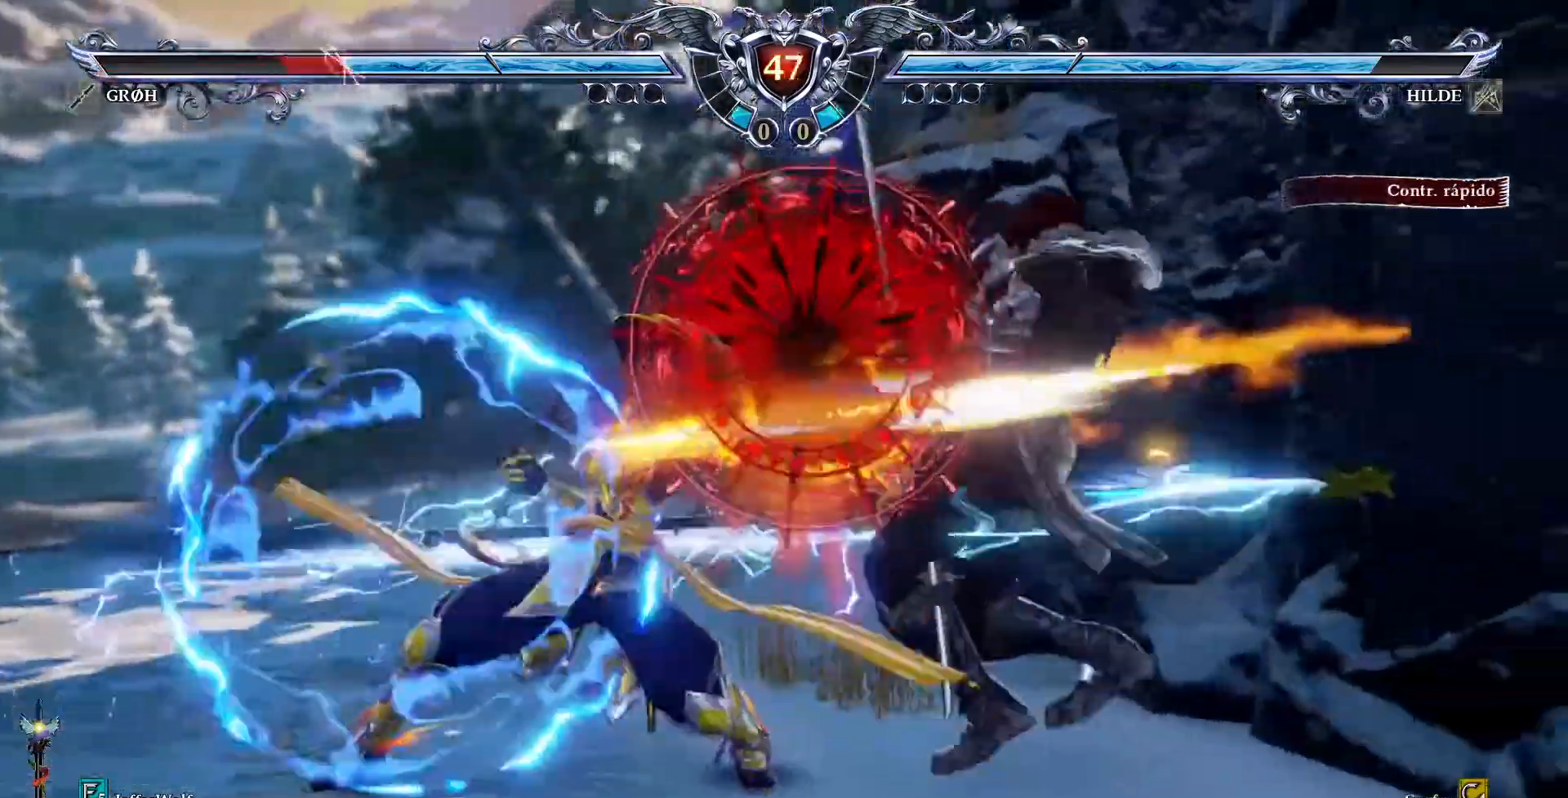
{"buttons": ["SQUARE"], "events": []}
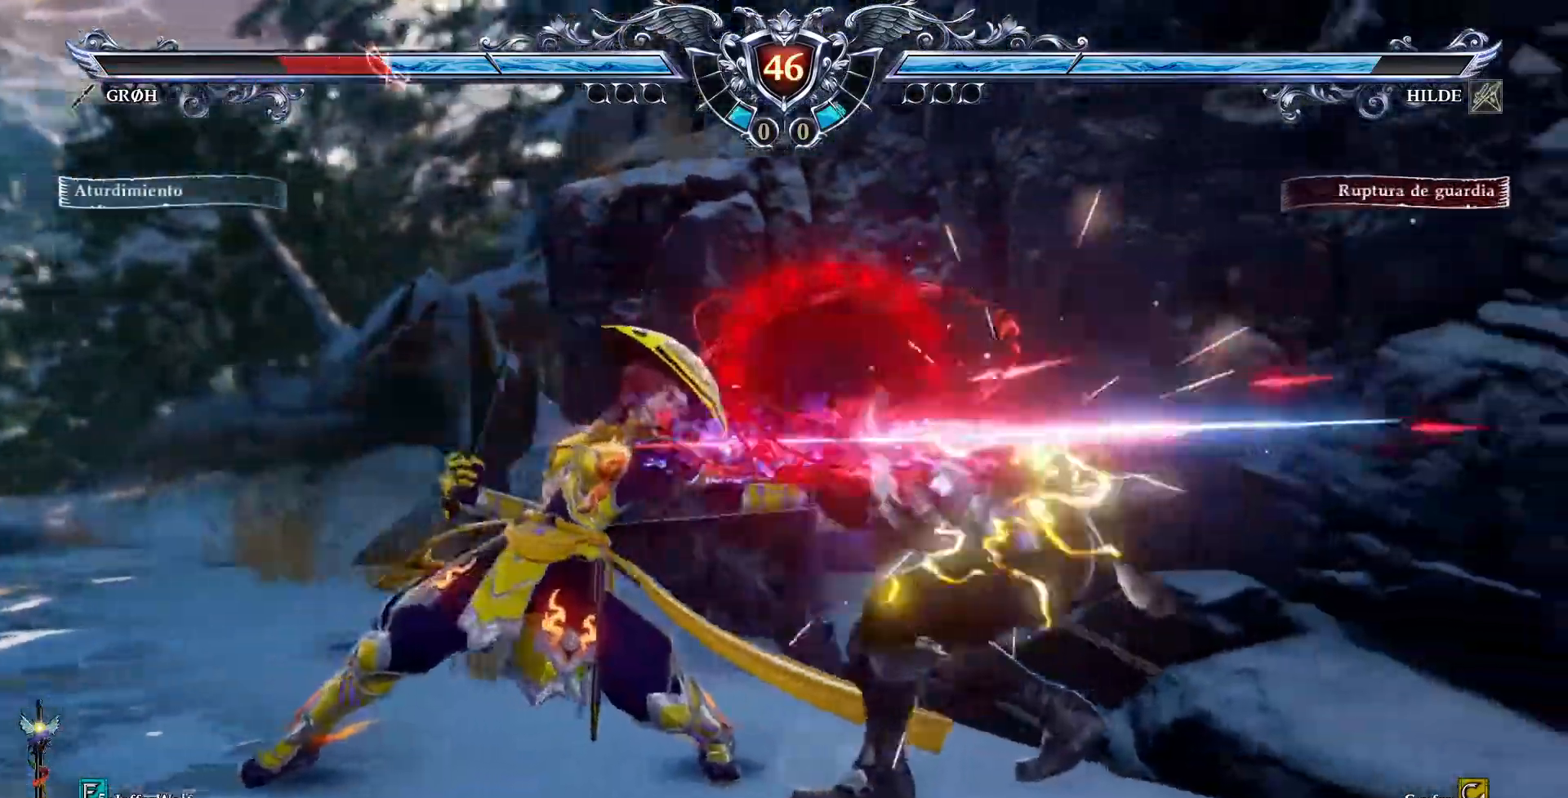
{"buttons": [], "events": [[267, "SQUARE", "up"]]}